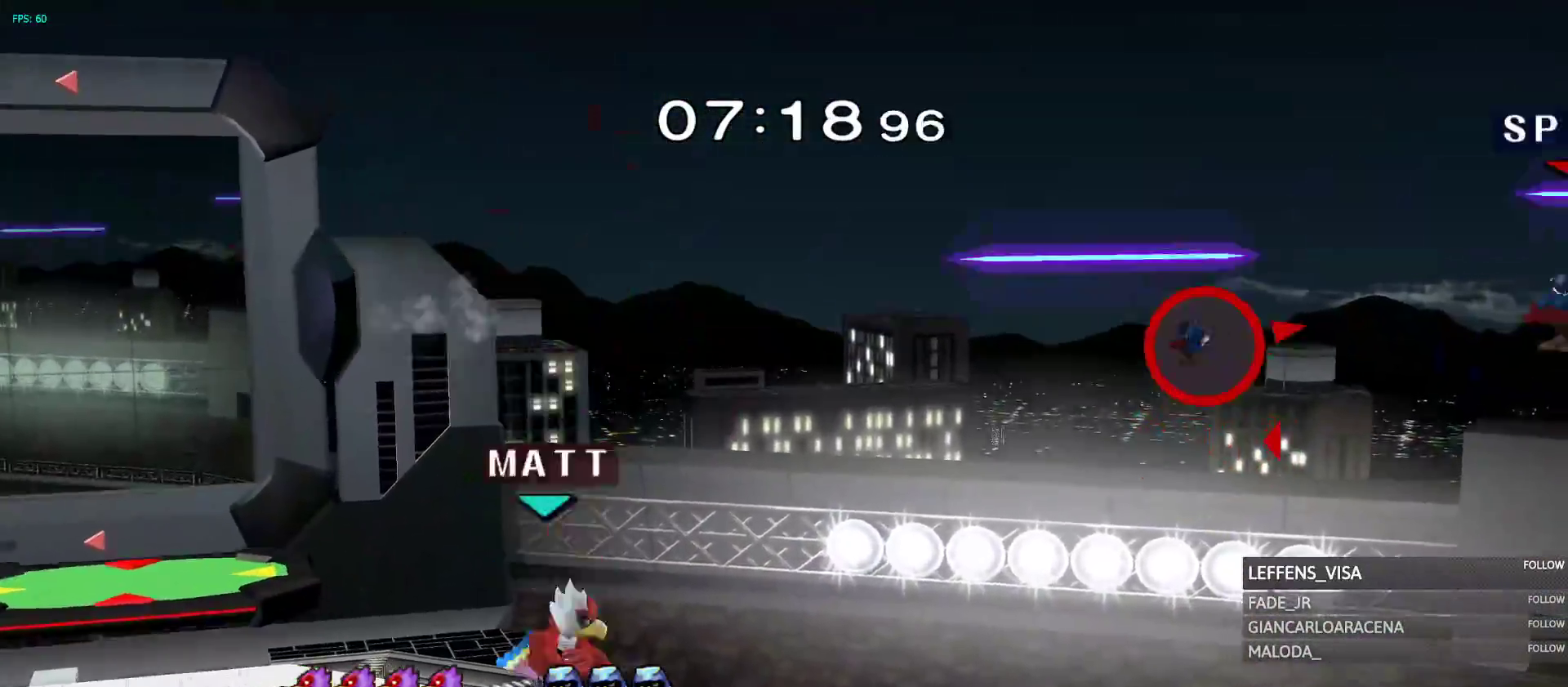
Gameplay with a controller (Nintendo layout); each line is a JSON object with the inputs held at the frame after it. "events" lists button and stick changes between this image and that frame as [ms after this image, input, new state], when the widget could be followed in between. Not read: L3 R3 START.
{"buttons": [], "left_stick": "up-left", "right_stick": "center", "events": [[417, "Y", "up"], [467, "left_stick", "up-left"]]}
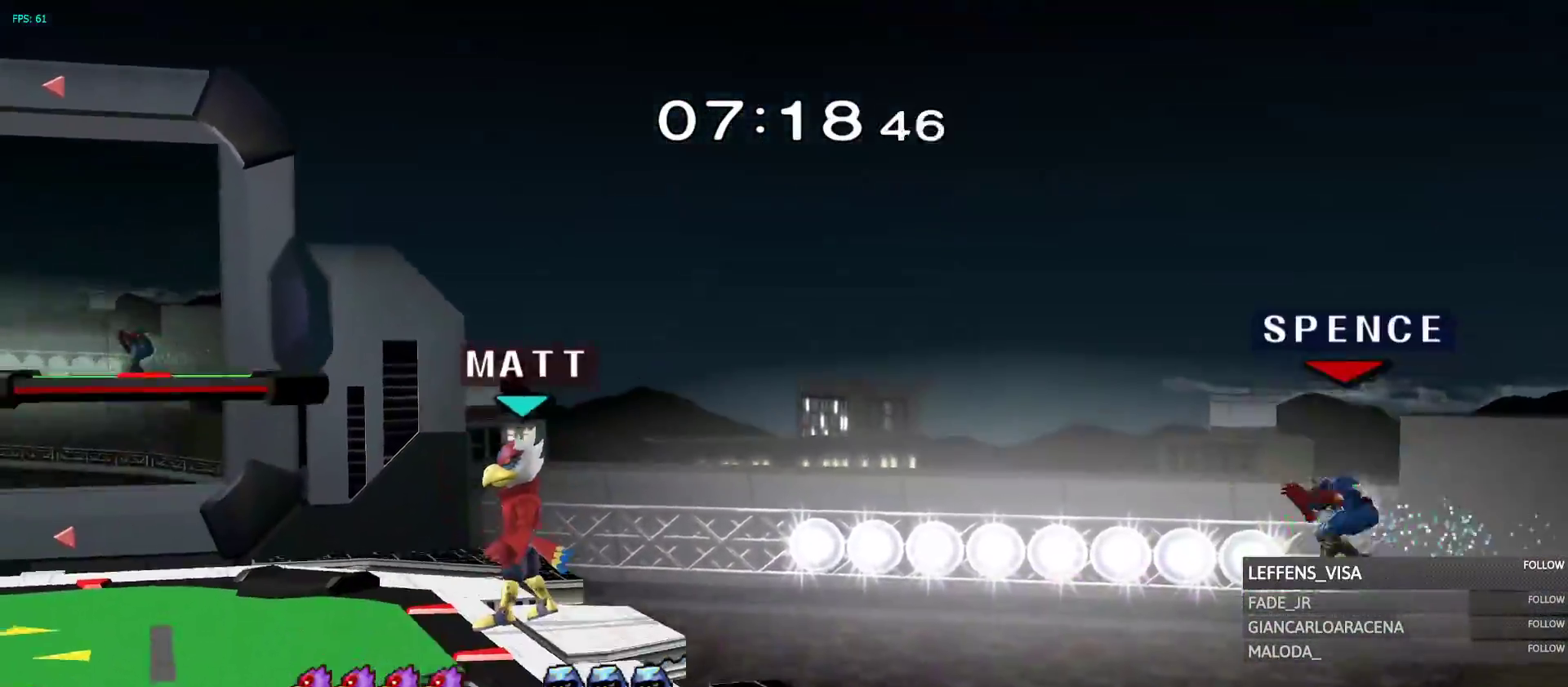
{"buttons": ["B"], "left_stick": "left", "right_stick": "center"}
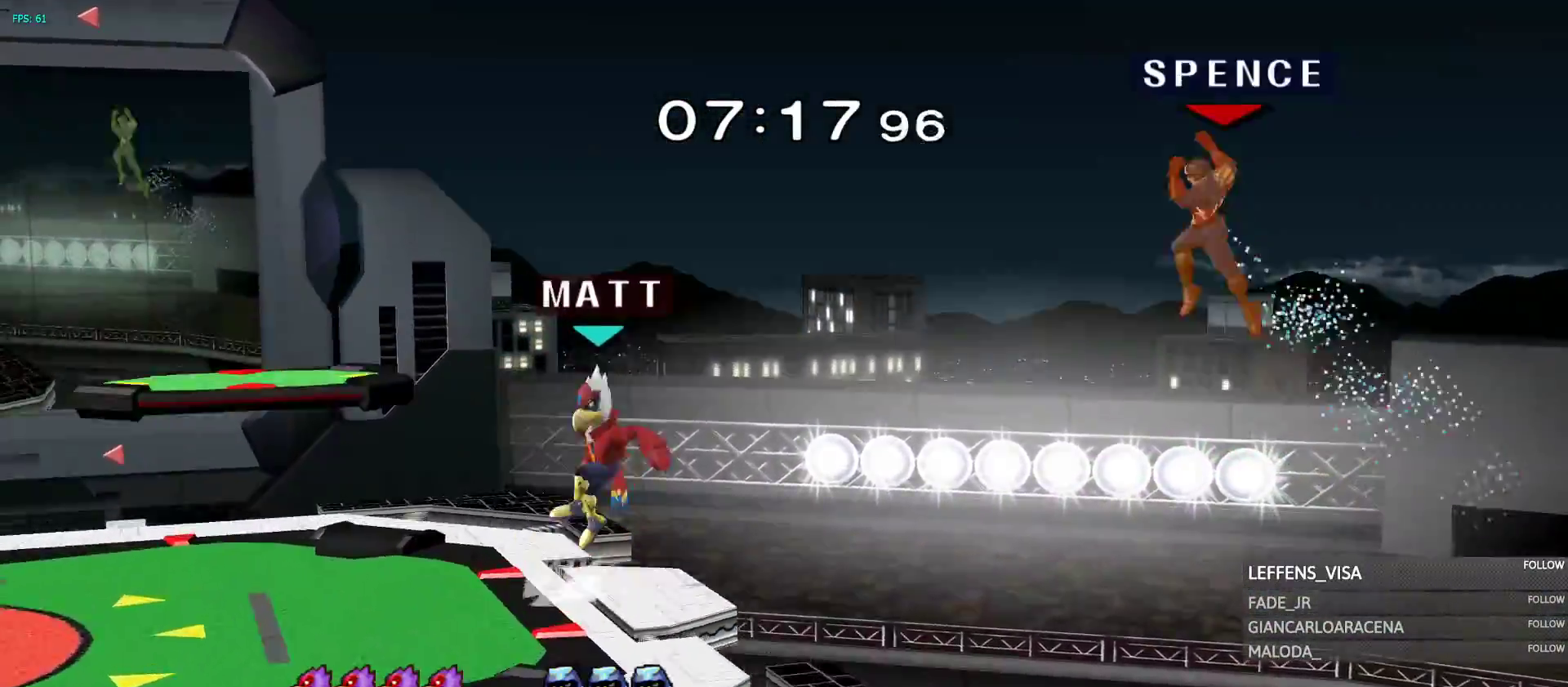
{"buttons": [], "left_stick": "left", "right_stick": "center", "events": [[33, "B", "up"]]}
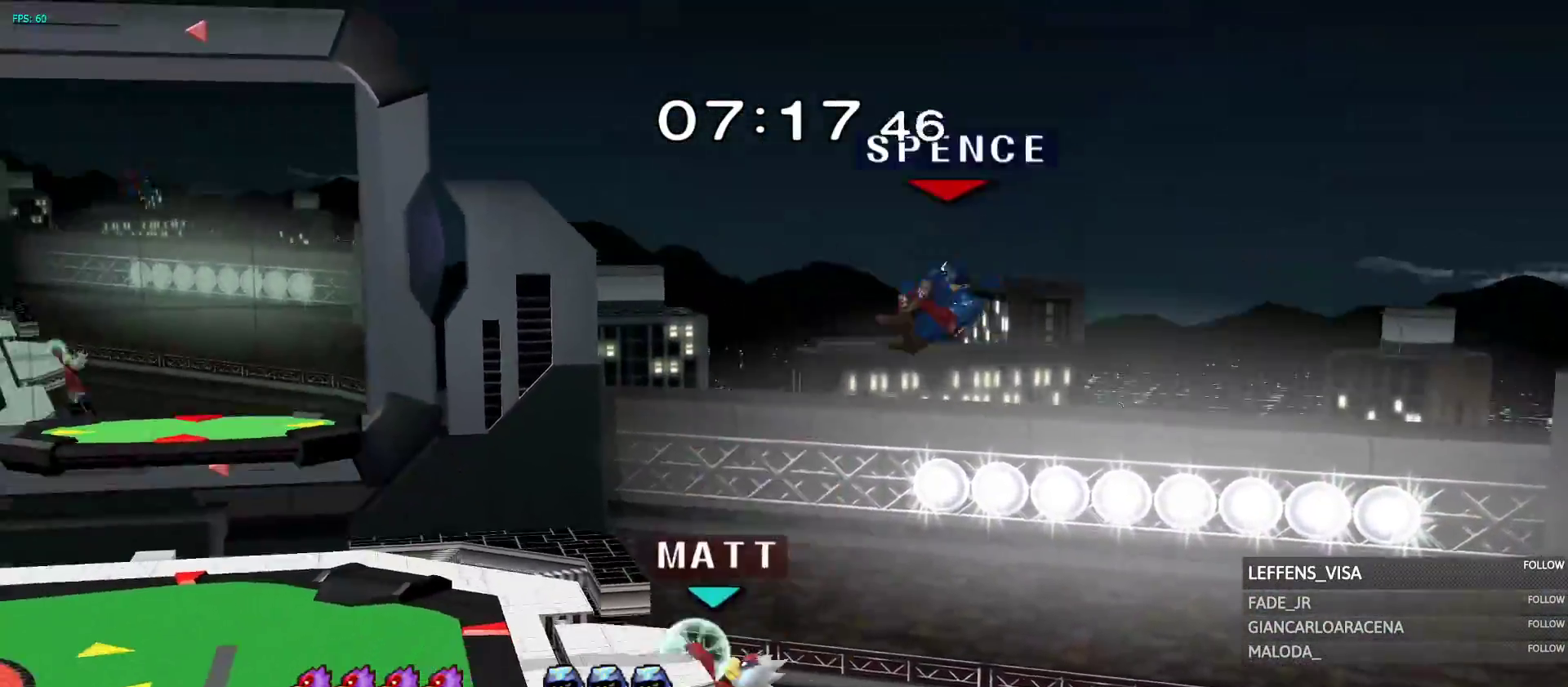
{"buttons": [], "left_stick": "left", "right_stick": "center"}
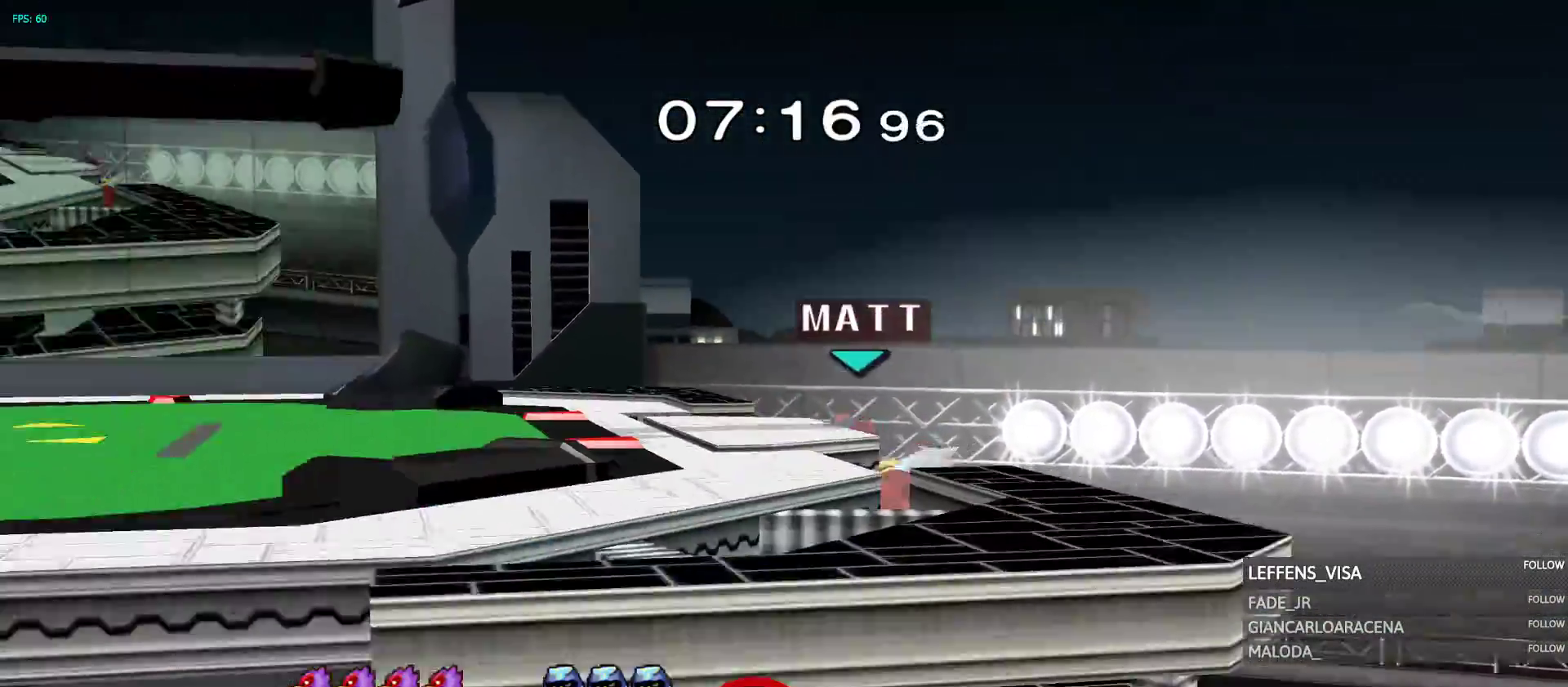
{"buttons": [], "left_stick": "center", "right_stick": "center"}